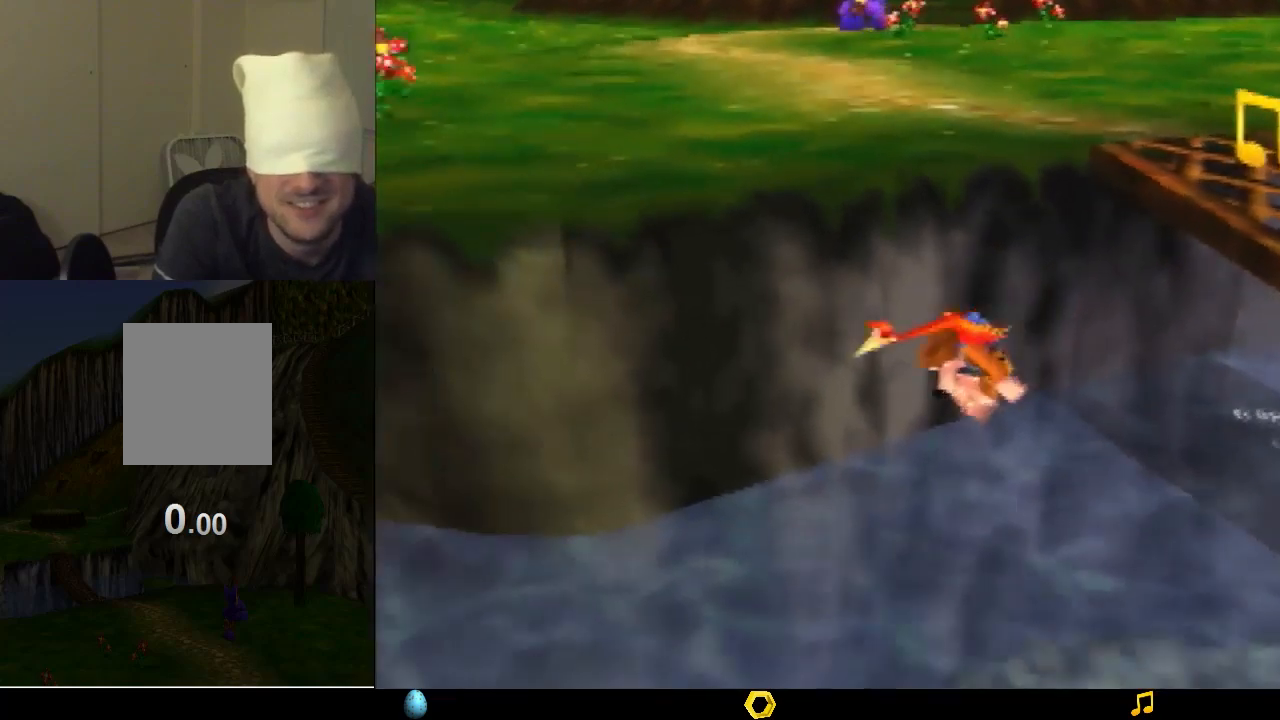
Gameplay with a controller (Nintendo layout); each line is a JSON object with the inputs held at the frame after it. "events" lists button and stick changes between this image and that frame as [ms after this image, input, new state], when the widget could be followed in between. Not read: L1 L3 R1 R3.
{"buttons": [], "left_stick": "center", "events": [[133, "left_stick", "center"]]}
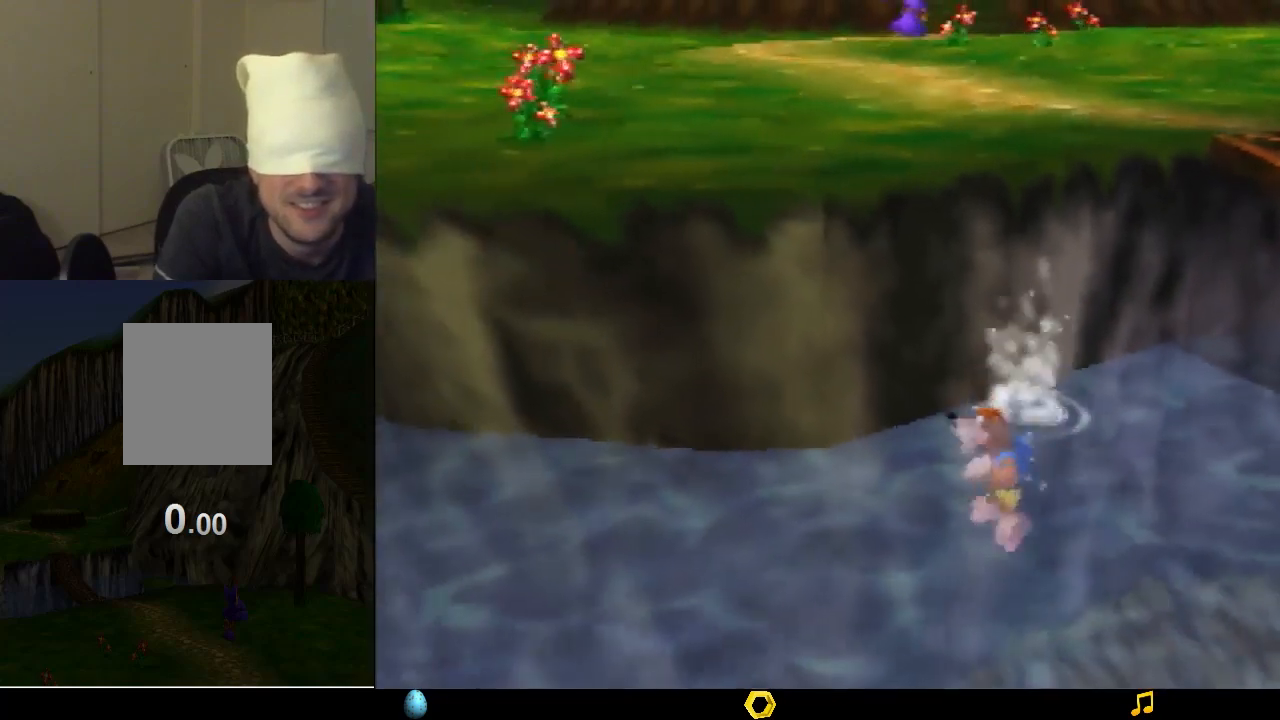
{"buttons": [], "left_stick": "center", "events": []}
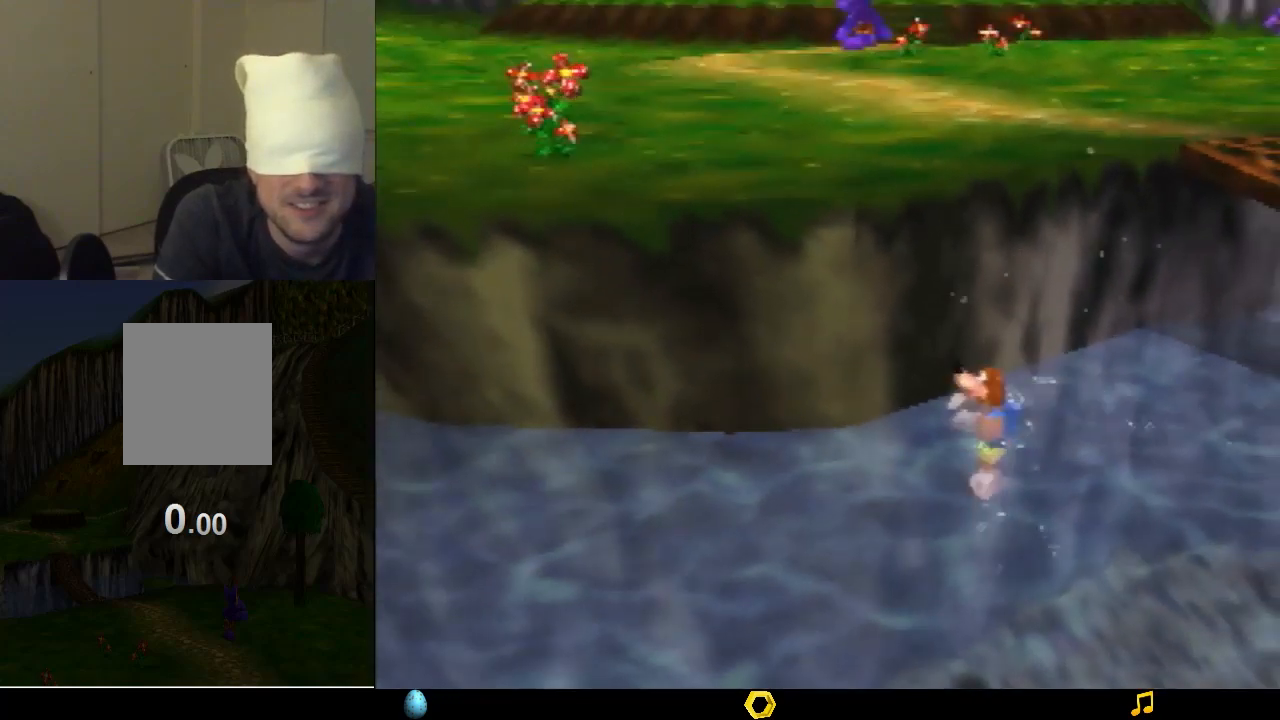
{"buttons": [], "left_stick": "down-right", "events": [[233, "left_stick", "down-right"]]}
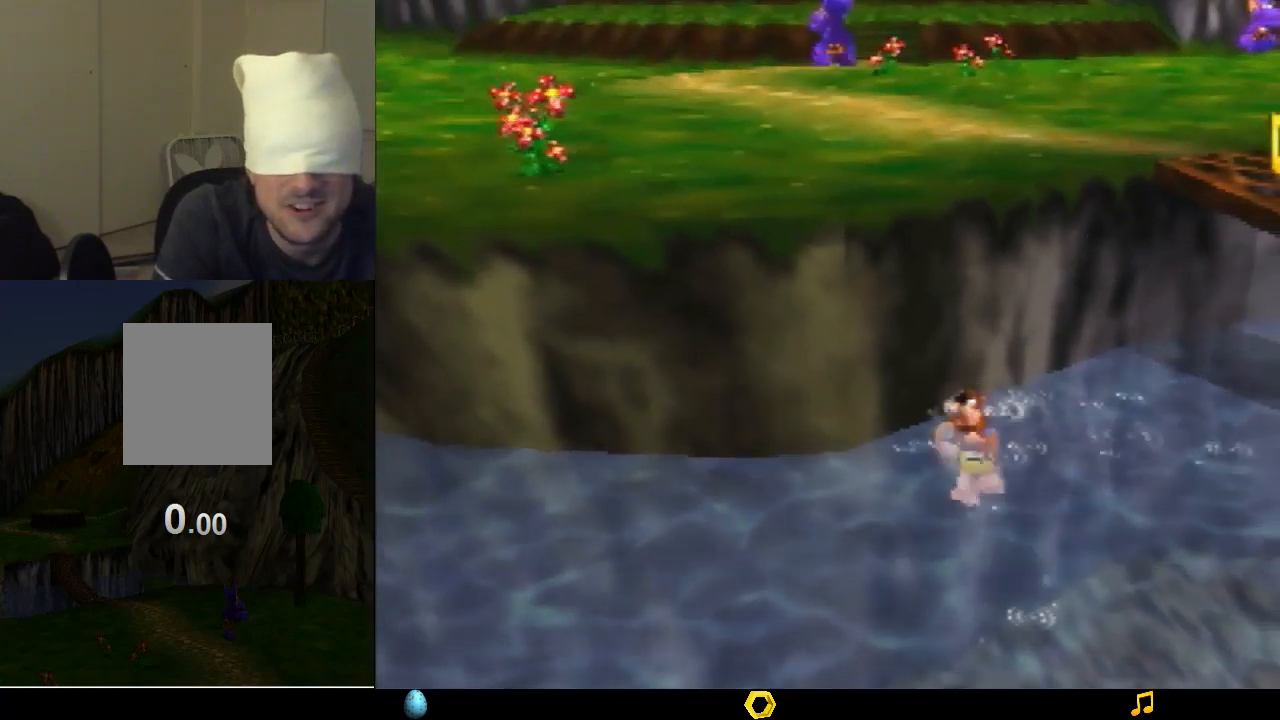
{"buttons": [], "left_stick": "right", "events": [[333, "left_stick", "center"], [400, "left_stick", "right"]]}
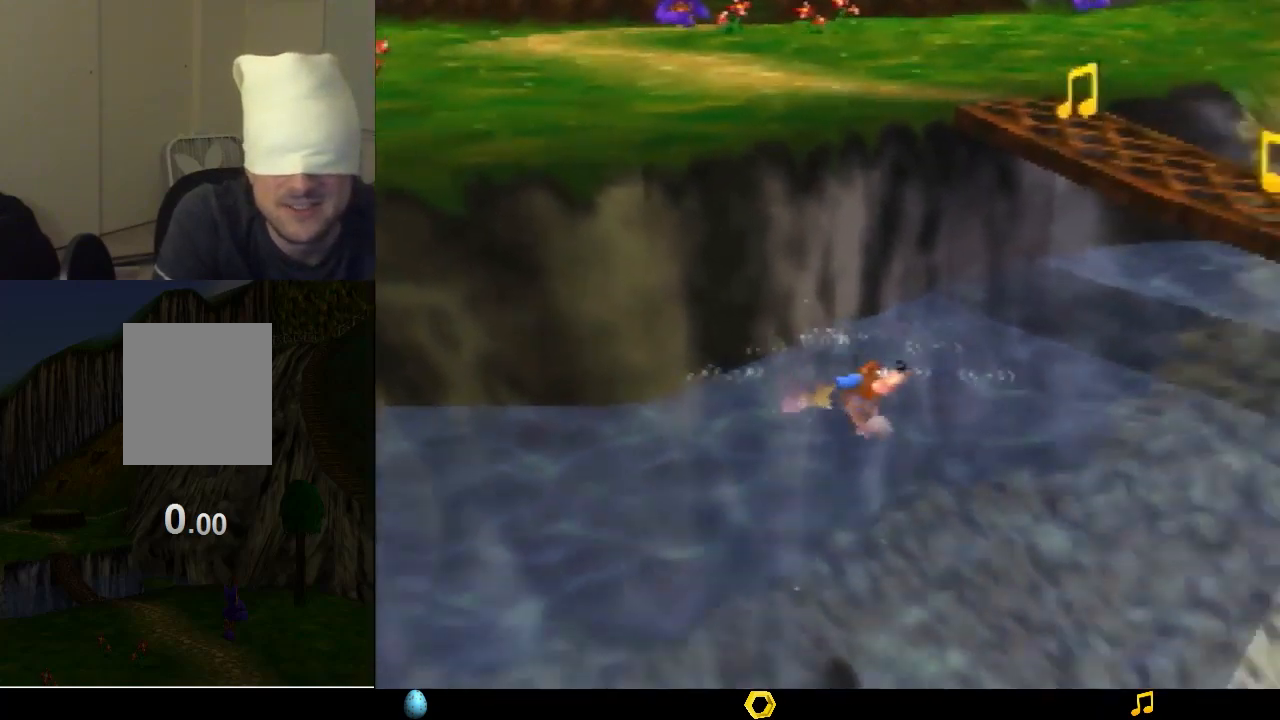
{"buttons": ["A"], "left_stick": "right", "events": [[33, "A", "down"]]}
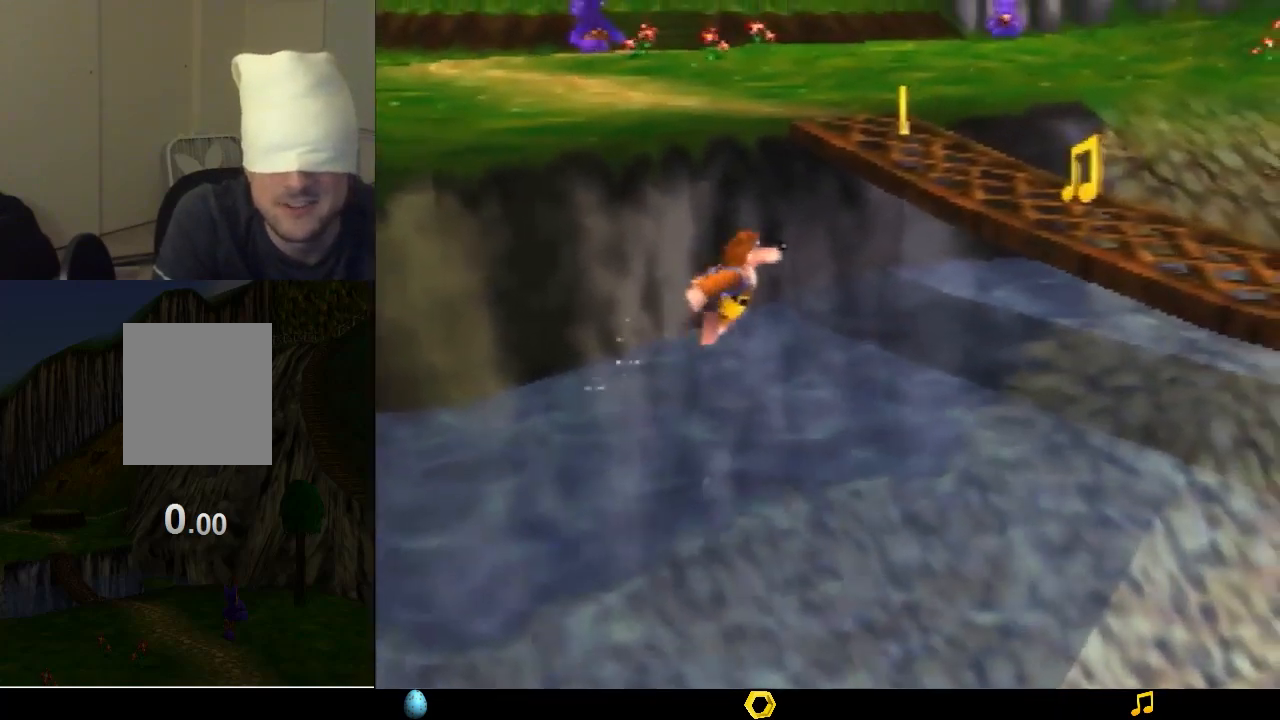
{"buttons": ["A", "B"], "left_stick": "right", "events": [[67, "B", "down"]]}
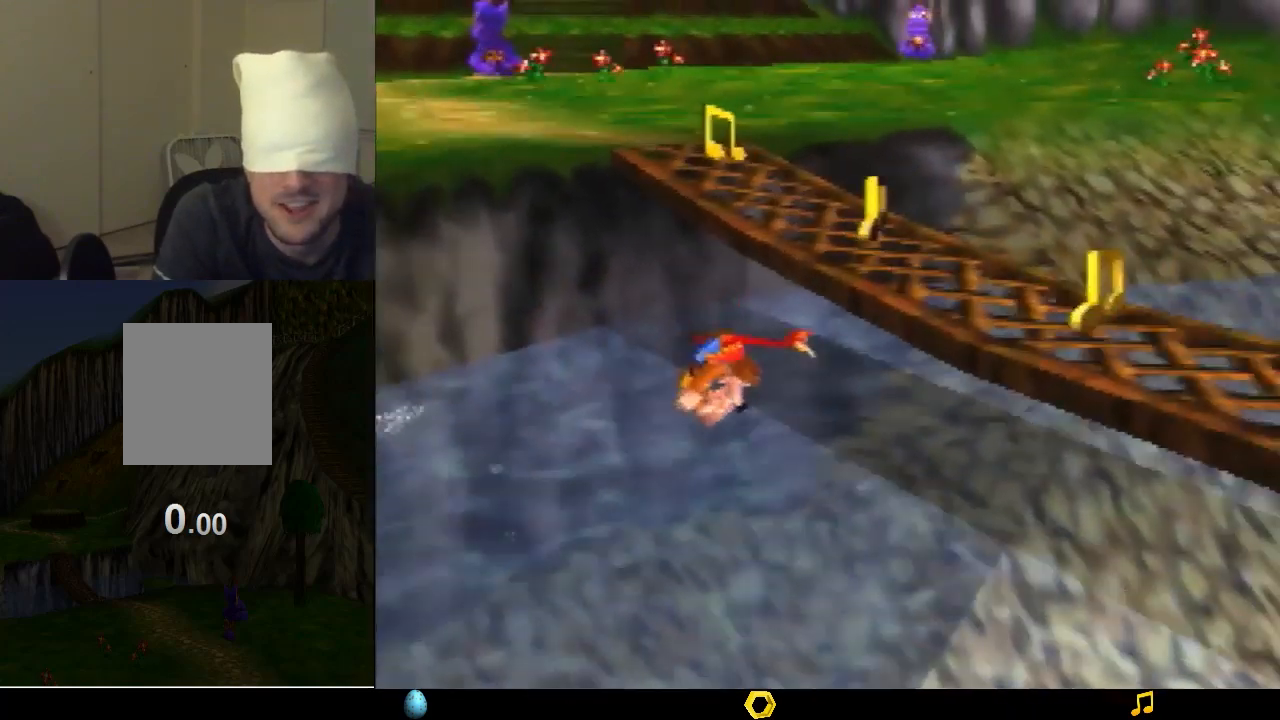
{"buttons": [], "left_stick": "right", "events": [[267, "A", "up"], [267, "B", "up"]]}
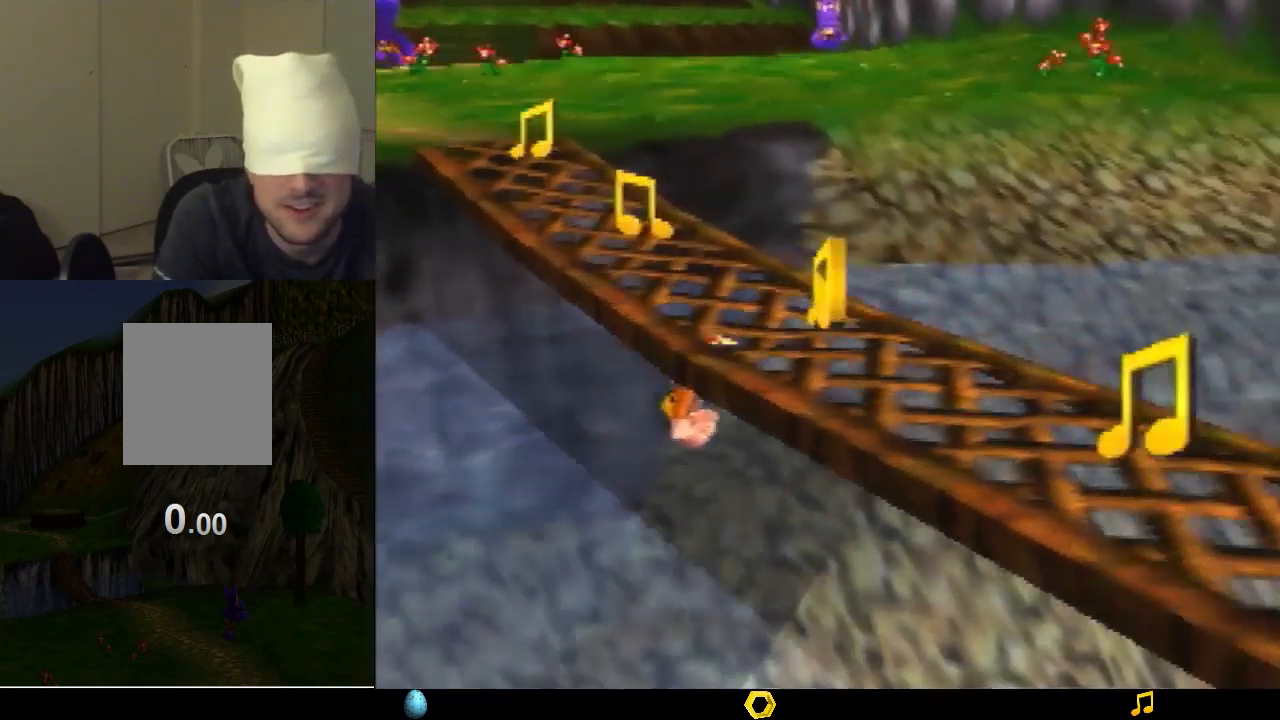
{"buttons": [], "left_stick": "center", "events": [[167, "left_stick", "center"]]}
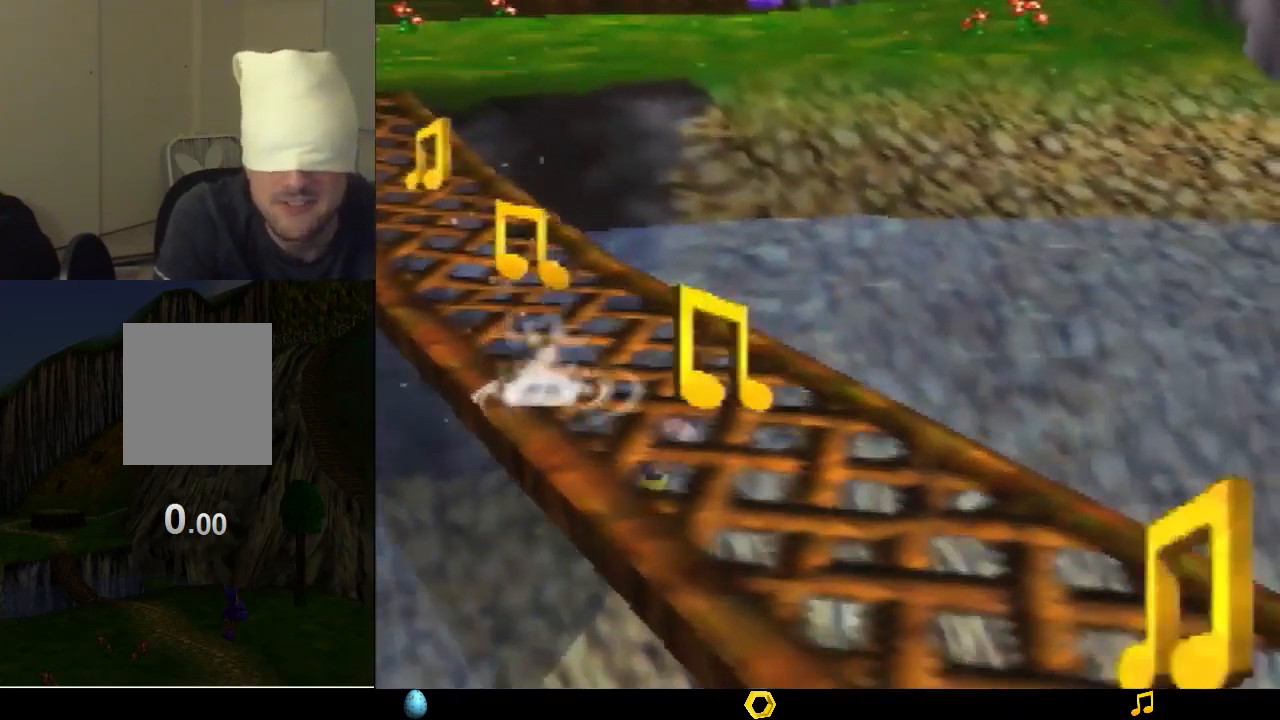
{"buttons": [], "left_stick": "center", "events": []}
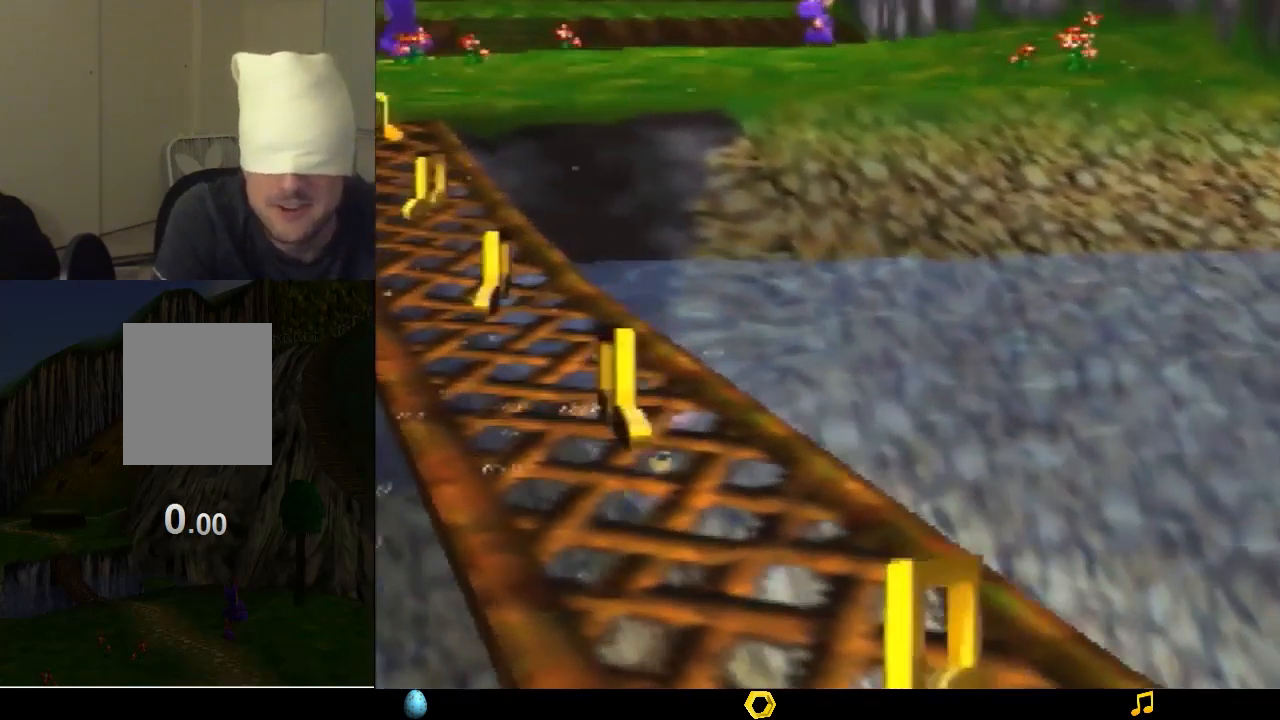
{"buttons": ["A"], "left_stick": "right", "events": [[233, "left_stick", "right"], [367, "A", "down"]]}
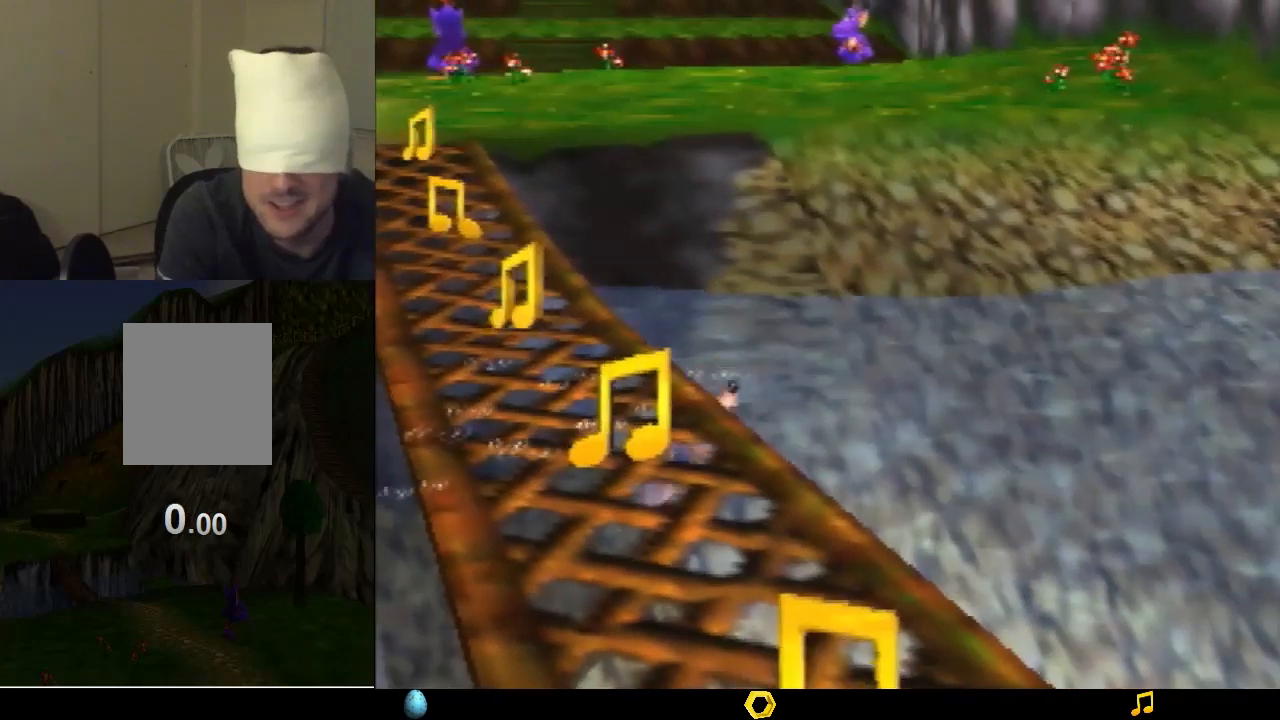
{"buttons": ["A", "B"], "left_stick": "right", "events": [[333, "B", "down"]]}
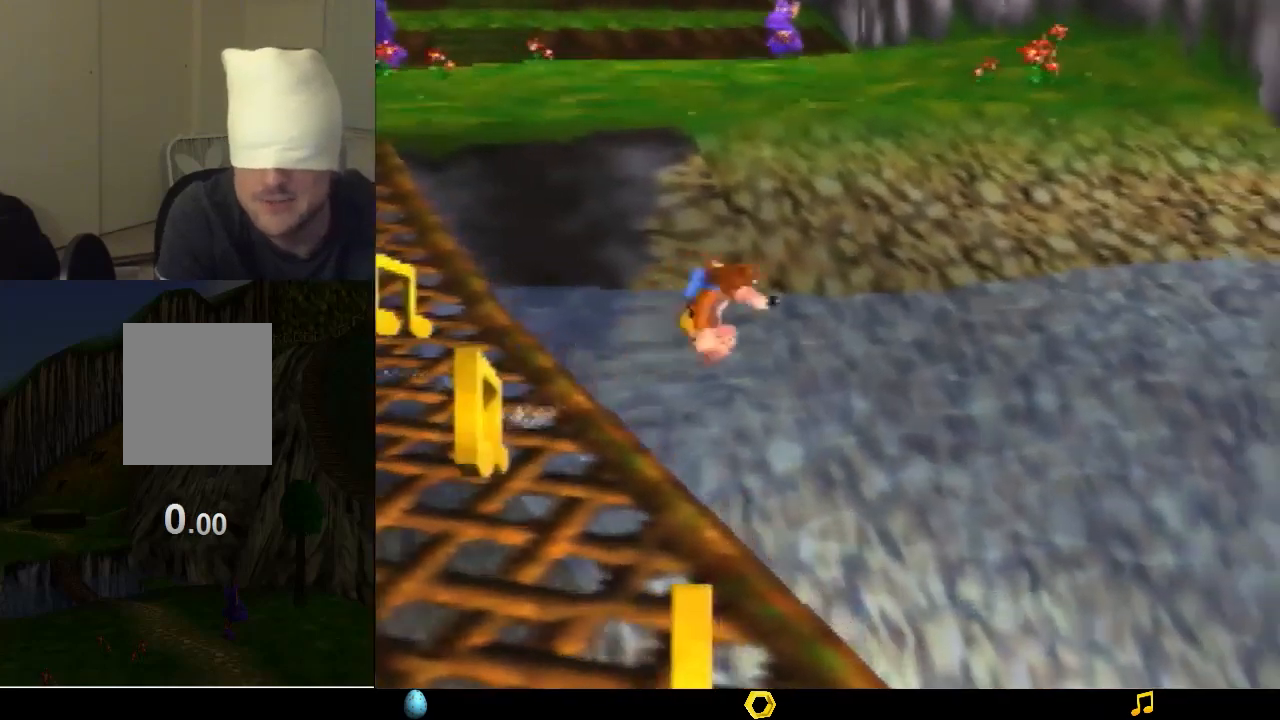
{"buttons": [], "left_stick": "center", "events": [[300, "A", "up"], [333, "left_stick", "center"], [400, "B", "up"]]}
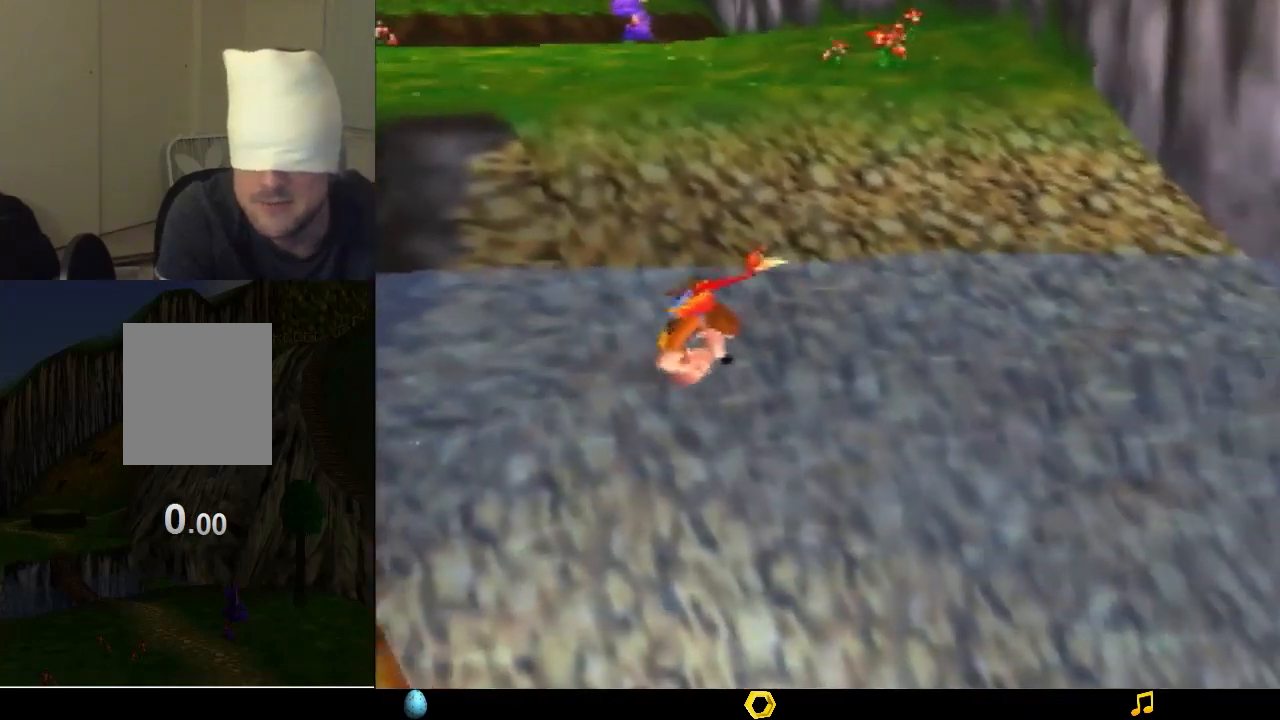
{"buttons": [], "left_stick": "center", "events": []}
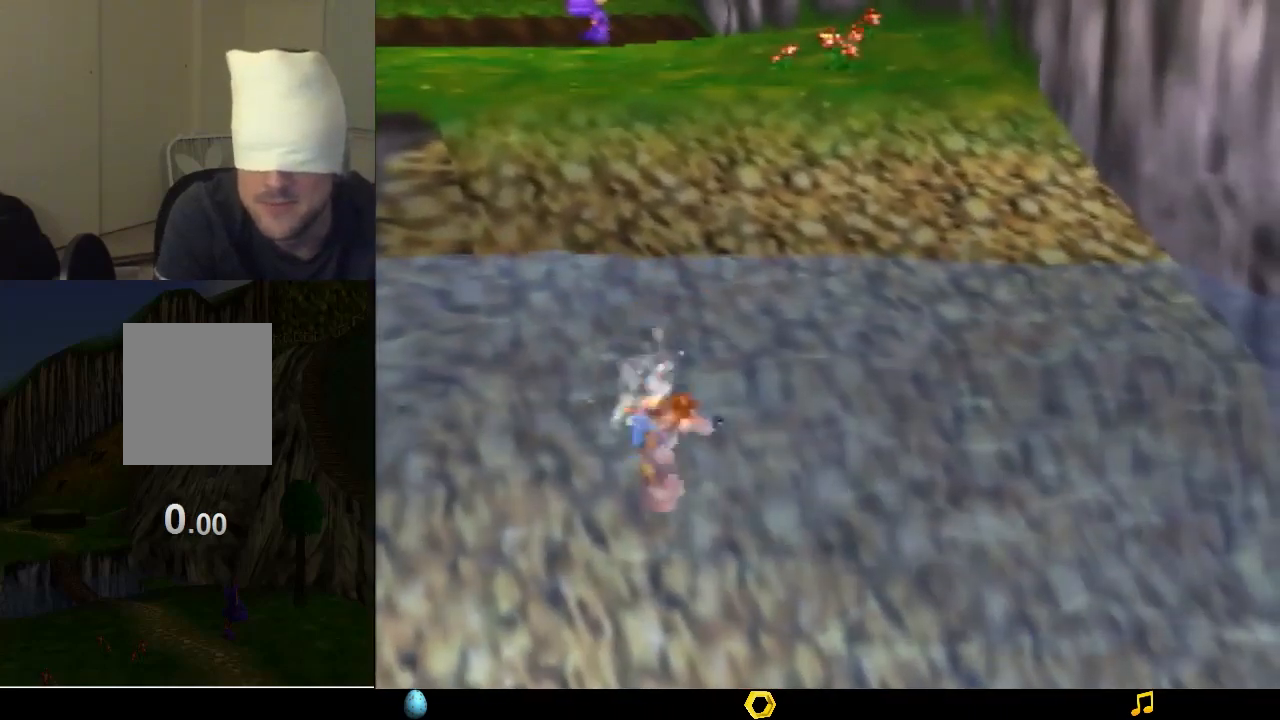
{"buttons": [], "left_stick": "center", "events": []}
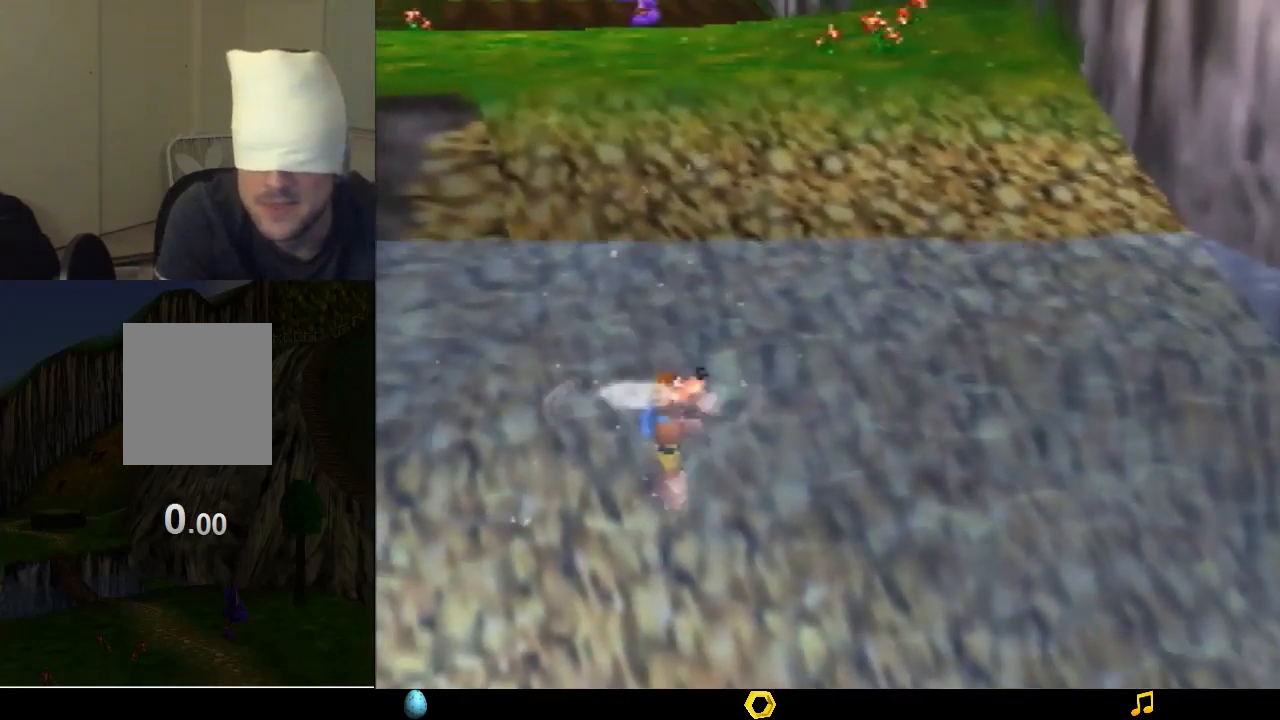
{"buttons": [], "left_stick": "center", "events": []}
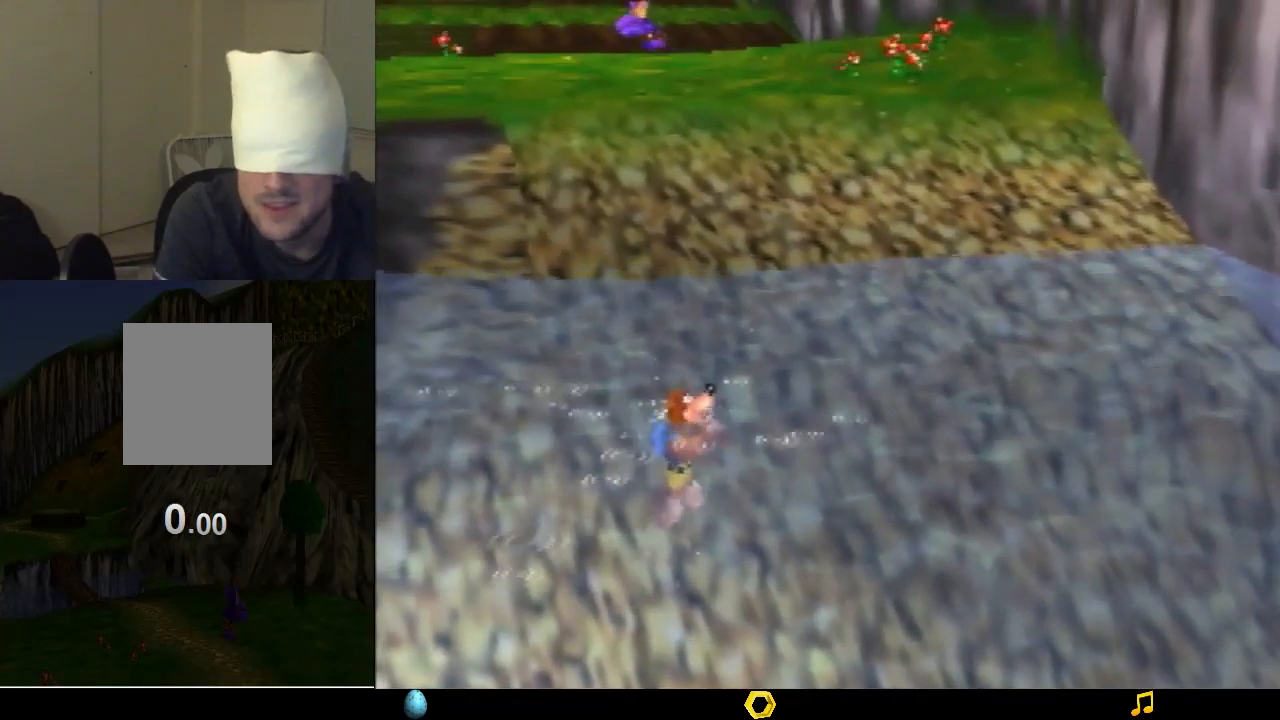
{"buttons": [], "left_stick": "center", "events": []}
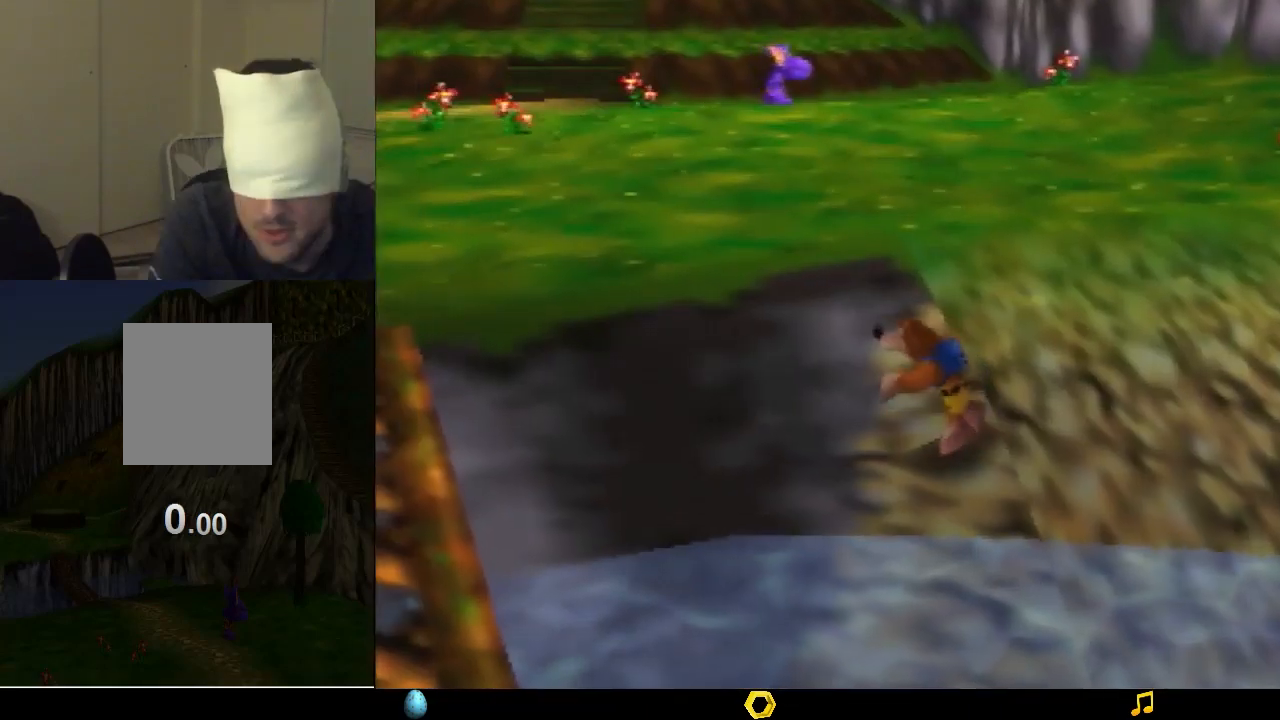
{"buttons": [], "left_stick": "center", "events": []}
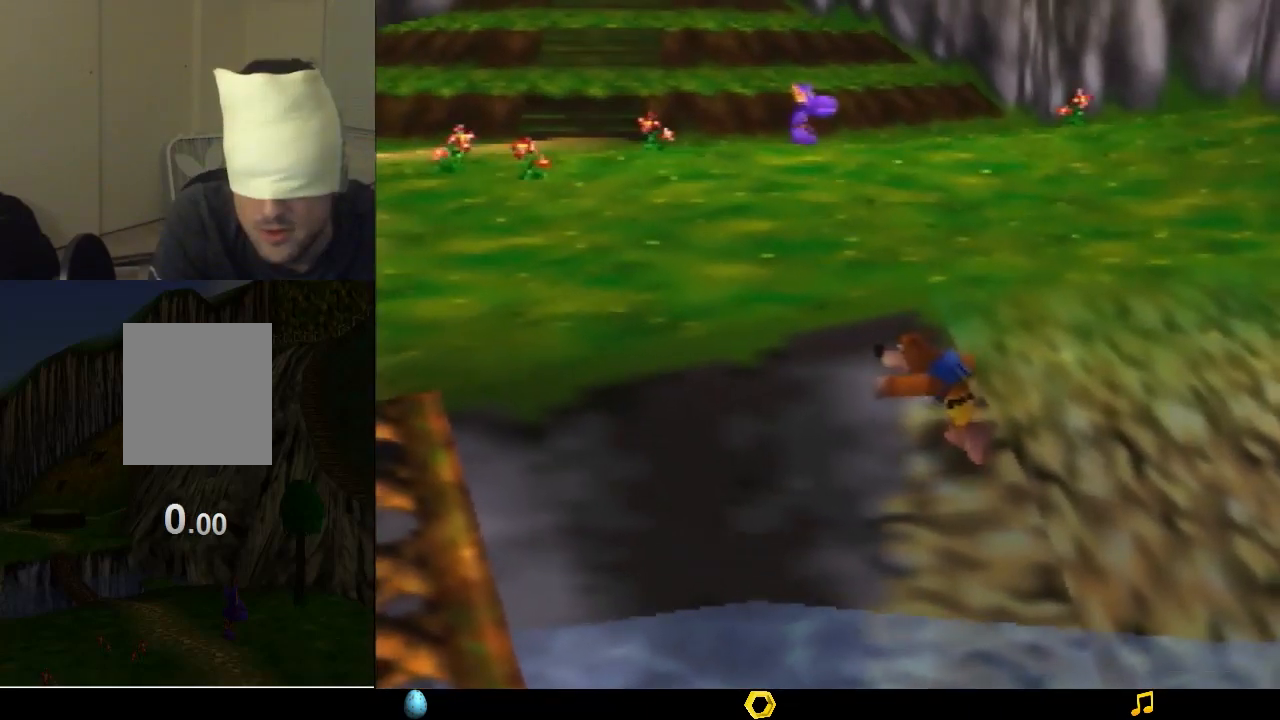
{"buttons": [], "left_stick": "center", "events": []}
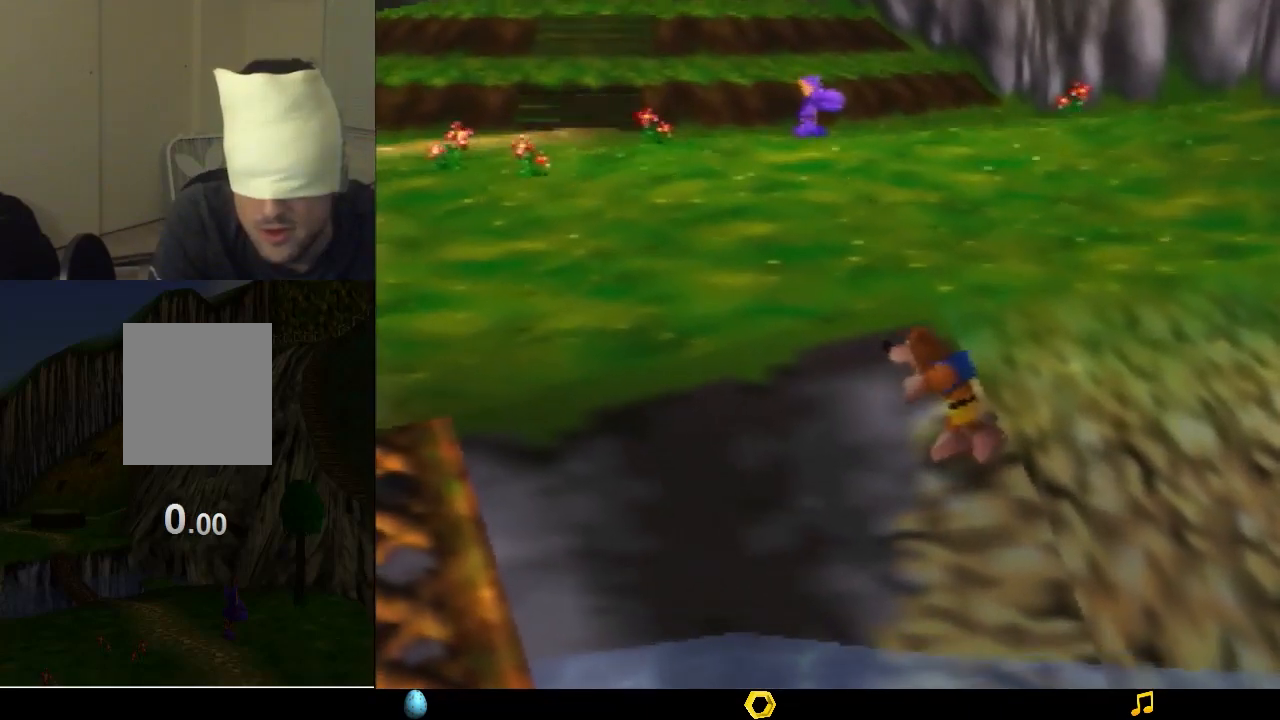
{"buttons": [], "left_stick": "center", "events": []}
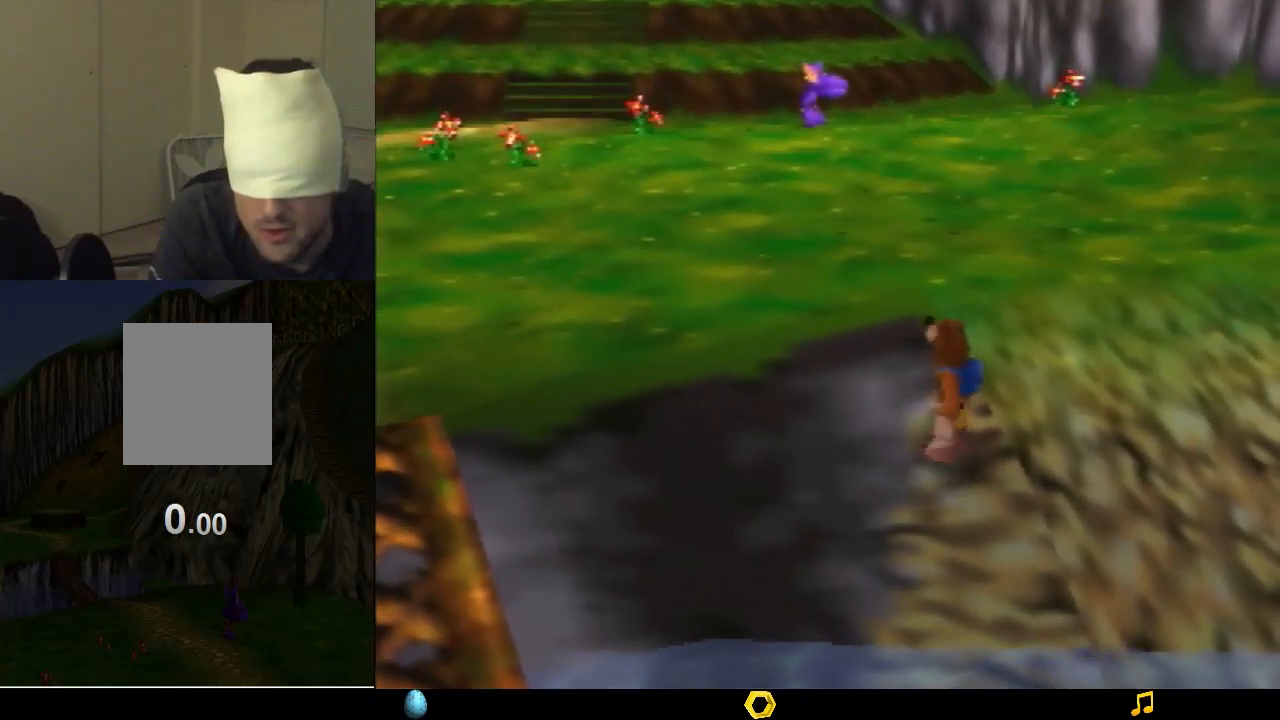
{"buttons": ["Z"], "left_stick": "left", "events": [[33, "Z", "down"], [100, "left_stick", "left"], [200, "C_UP", "down"], [367, "C_UP", "up"]]}
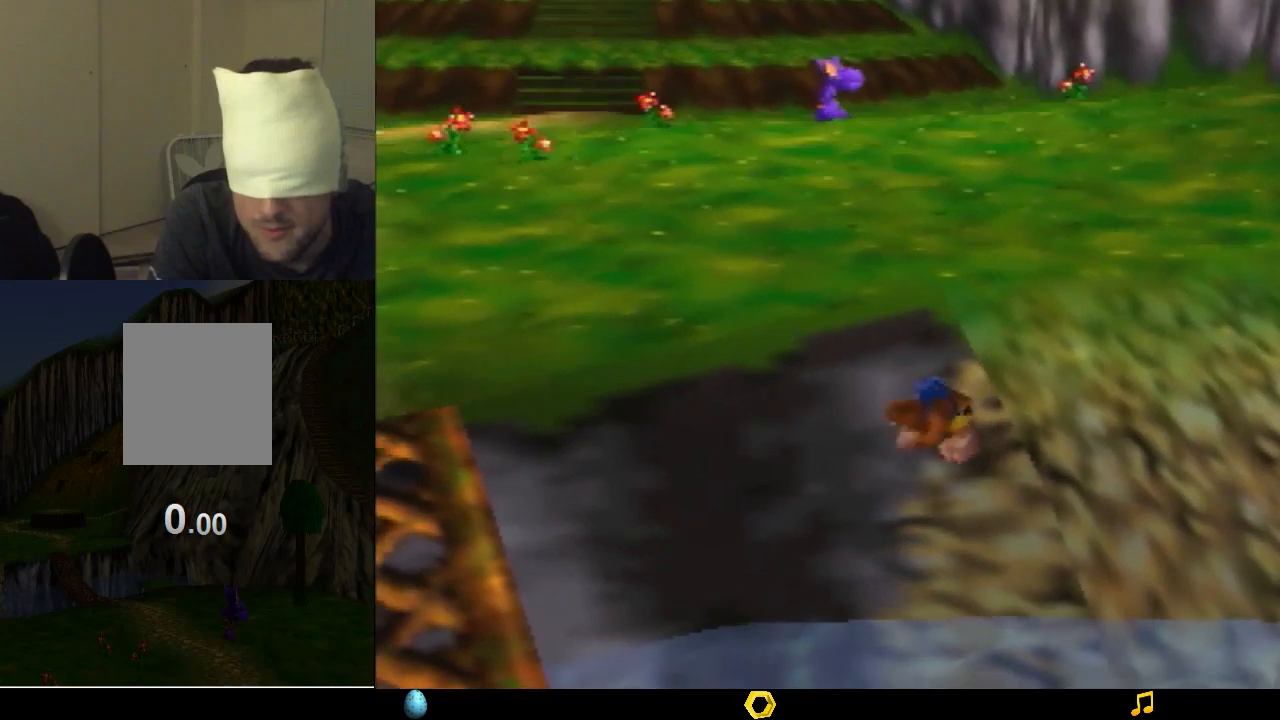
{"buttons": ["Z"], "left_stick": "left", "events": []}
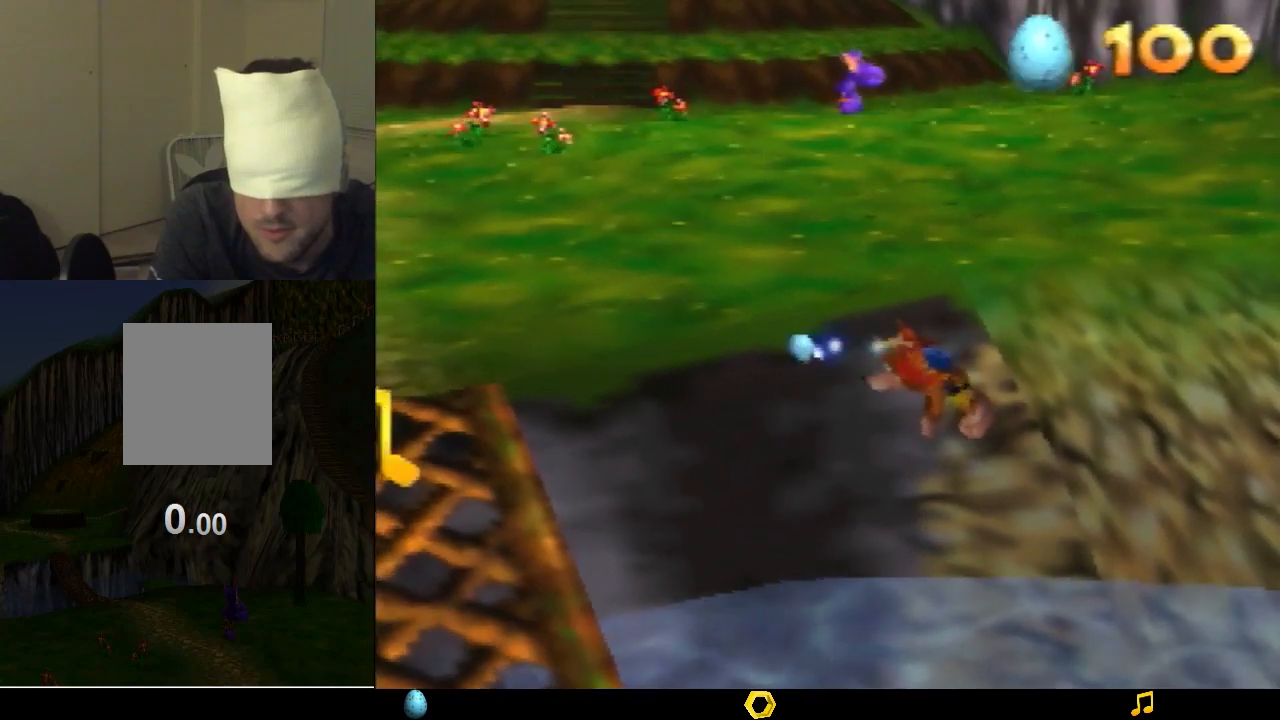
{"buttons": ["Z"], "left_stick": "left", "events": []}
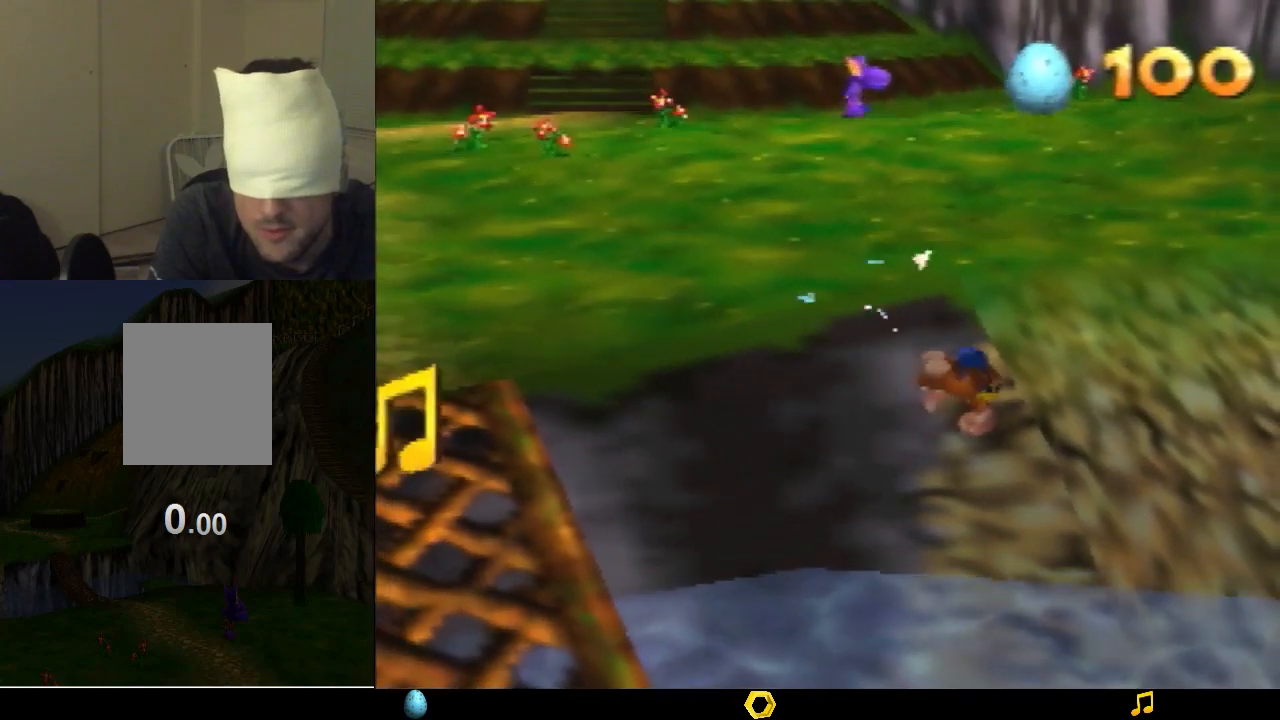
{"buttons": ["Z"], "left_stick": "left", "events": []}
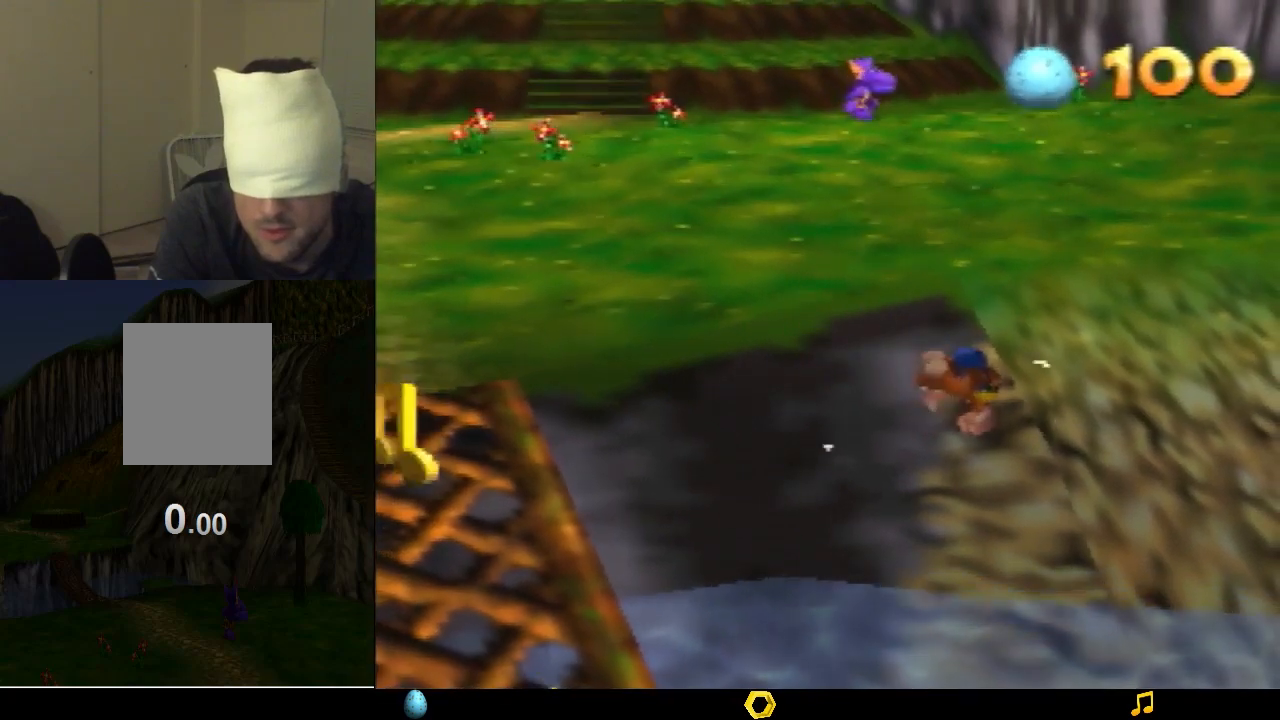
{"buttons": ["Z"], "left_stick": "down-left", "events": [[167, "left_stick", "down-left"], [333, "C_UP", "down"], [467, "C_UP", "up"]]}
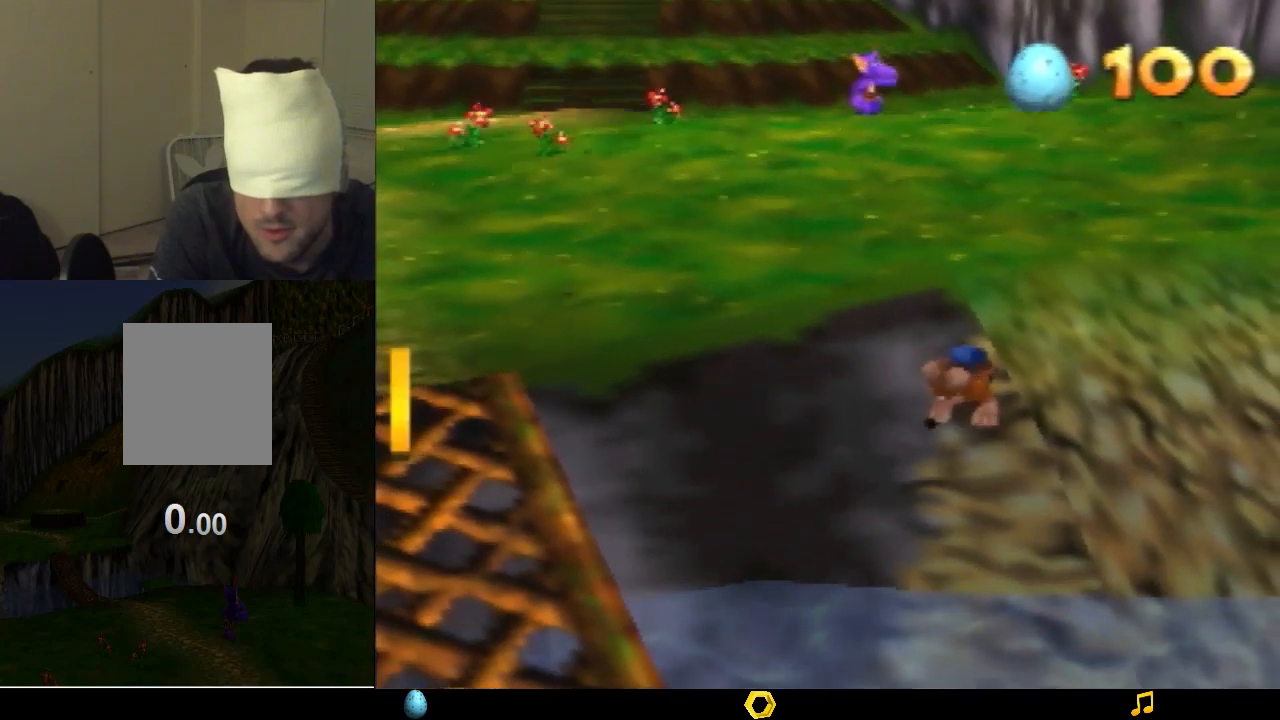
{"buttons": ["Z"], "left_stick": "down-left", "events": []}
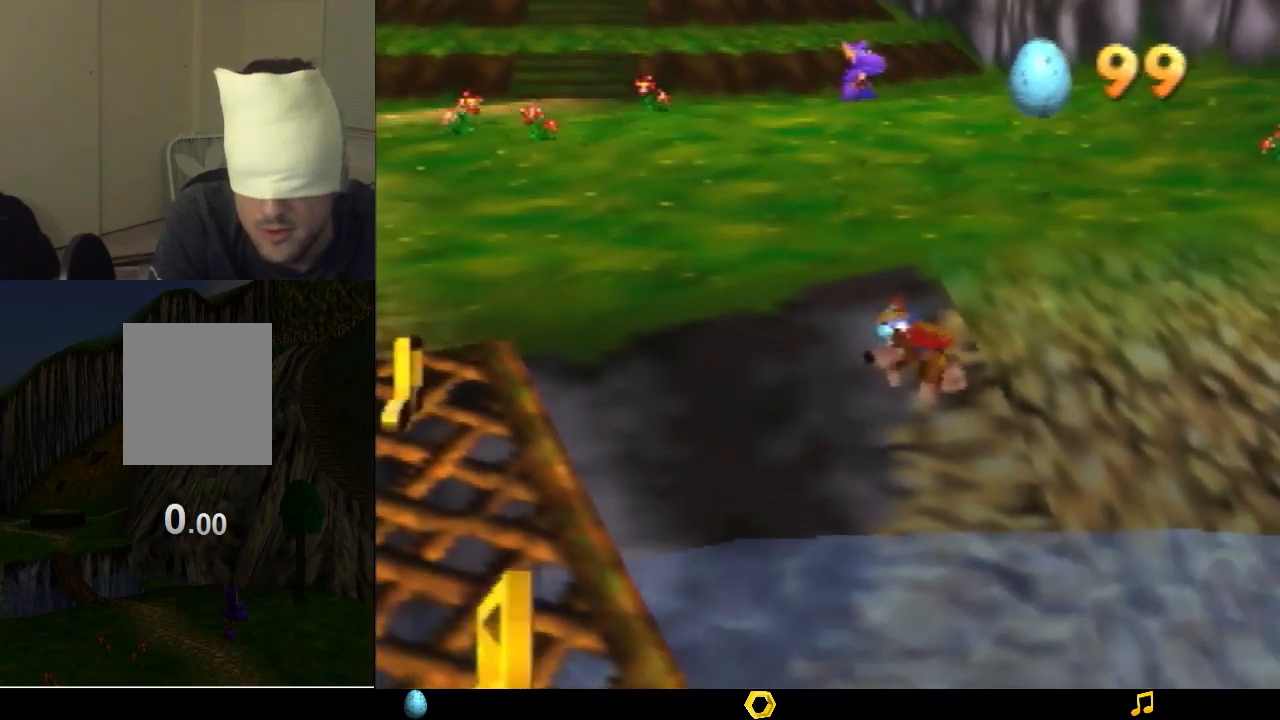
{"buttons": [], "left_stick": "center", "events": [[200, "Z", "up"], [300, "left_stick", "center"]]}
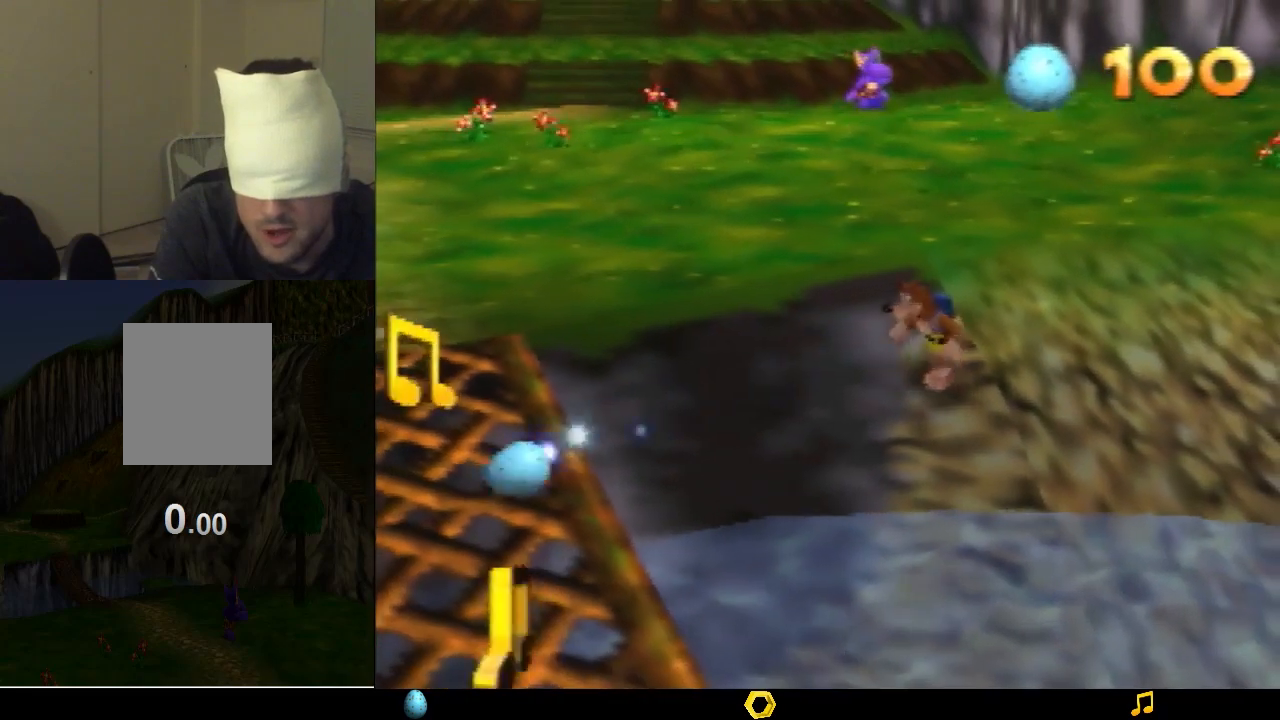
{"buttons": [], "left_stick": "down-left", "events": [[133, "left_stick", "down-left"]]}
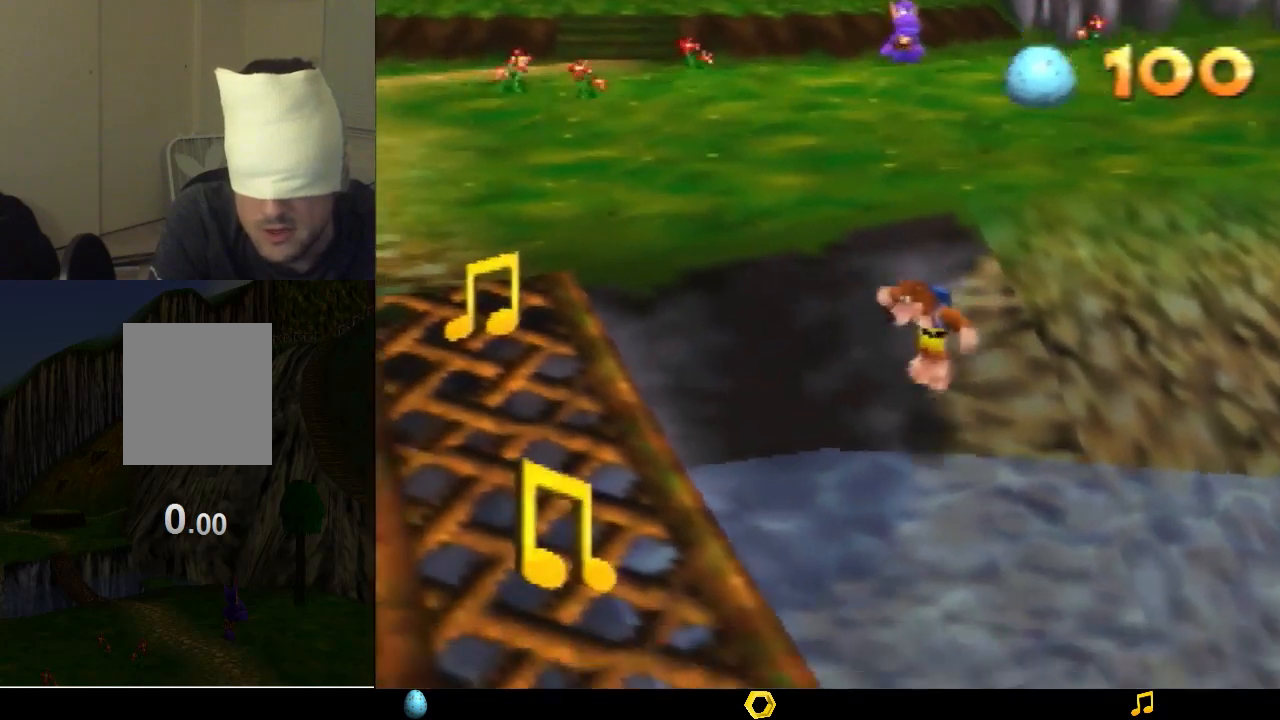
{"buttons": [], "left_stick": "down-left", "events": []}
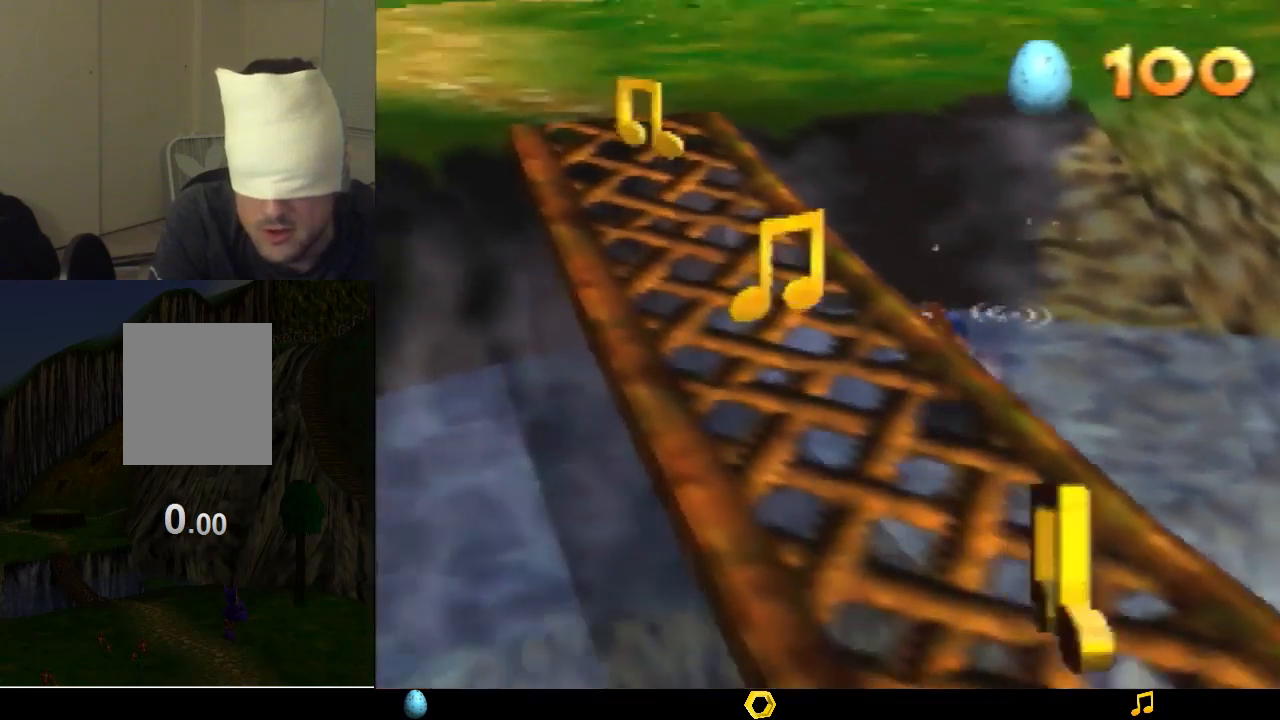
{"buttons": [], "left_stick": "left", "events": [[100, "left_stick", "left"]]}